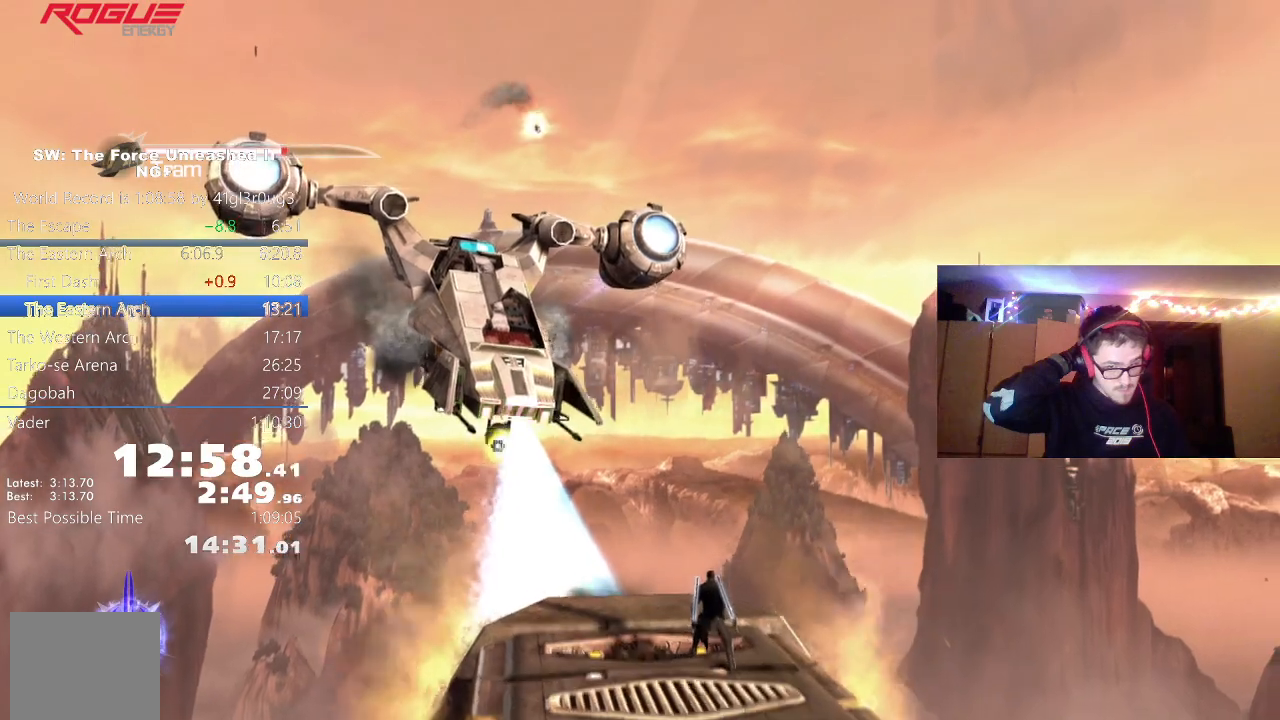
Gameplay with a controller (Xbox layout); each line is a JSON object with the inputs held at the frame after it. "events" lists button and stick changes between this image and that frame as [ms after this image, input, new state], when the widget could be followed in between.
{"buttons": [], "left_stick": "center", "right_stick": "center", "events": [[250, "L2", "down"], [433, "L2", "up"]]}
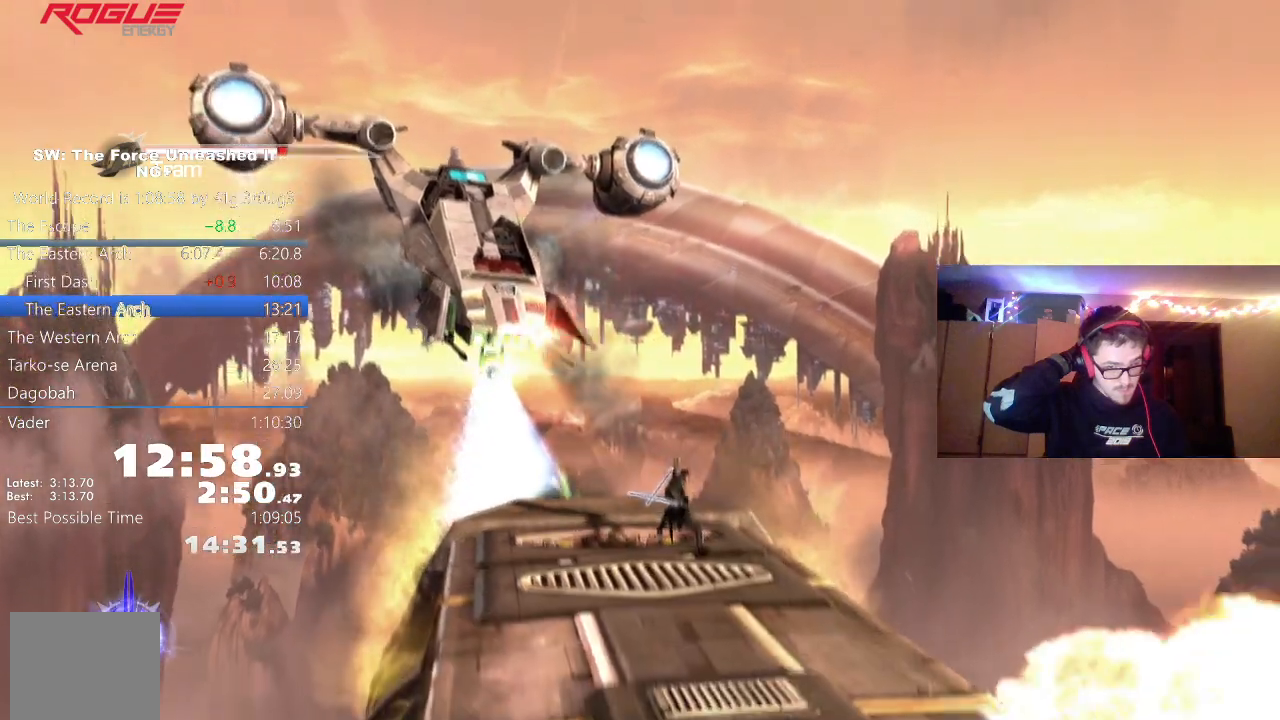
{"buttons": [], "left_stick": "center", "right_stick": "center", "events": []}
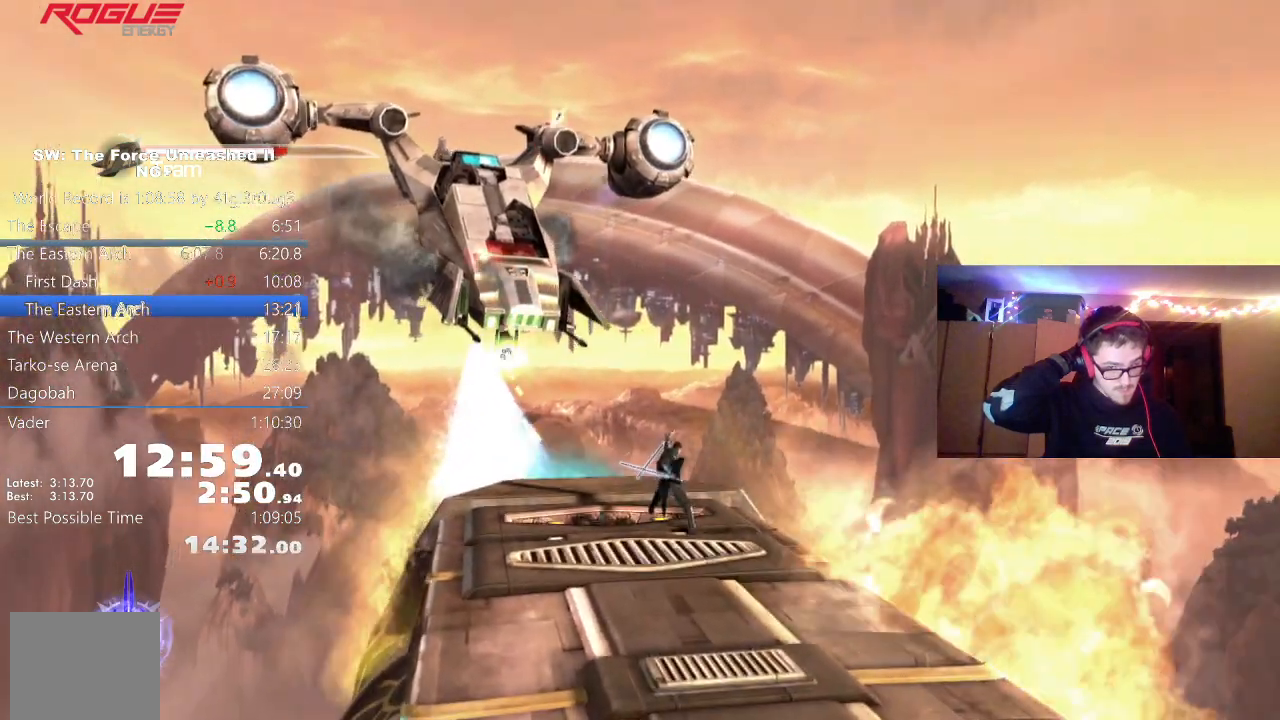
{"buttons": [], "left_stick": "center", "right_stick": "center", "events": []}
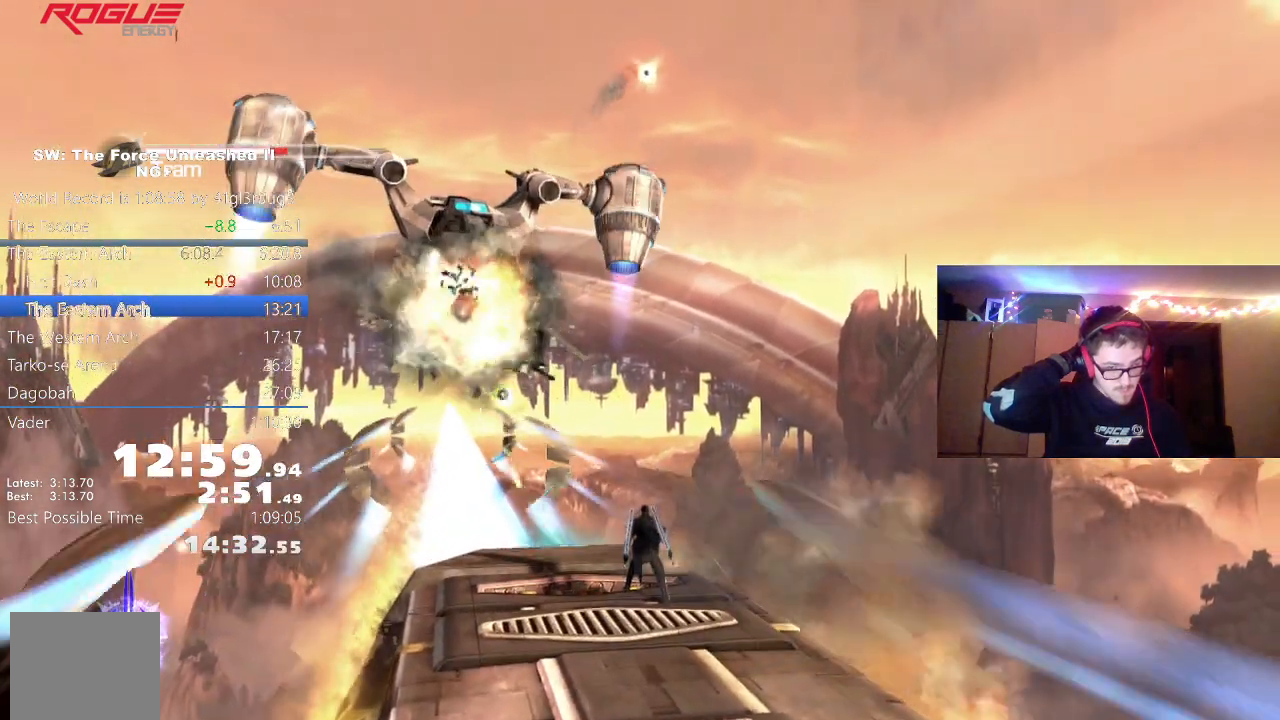
{"buttons": [], "left_stick": "center", "right_stick": "center", "events": [[283, "L2", "down"], [450, "L2", "up"]]}
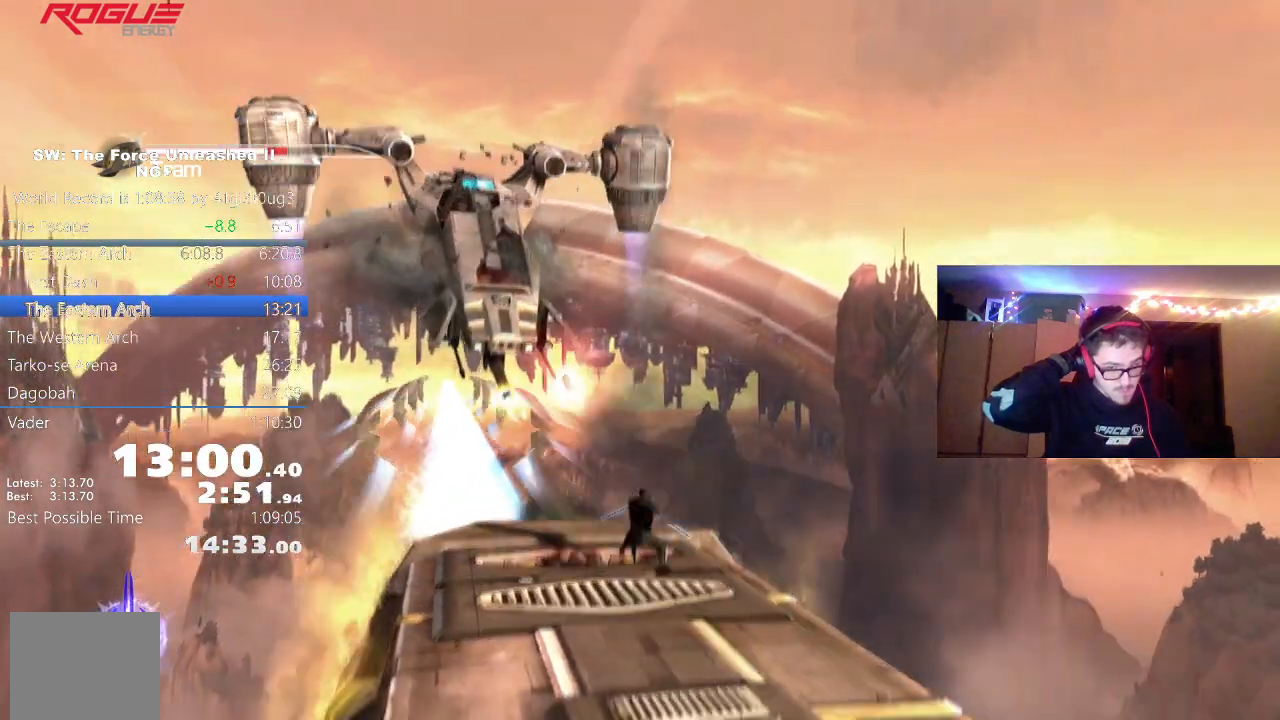
{"buttons": [], "left_stick": "center", "right_stick": "center", "events": []}
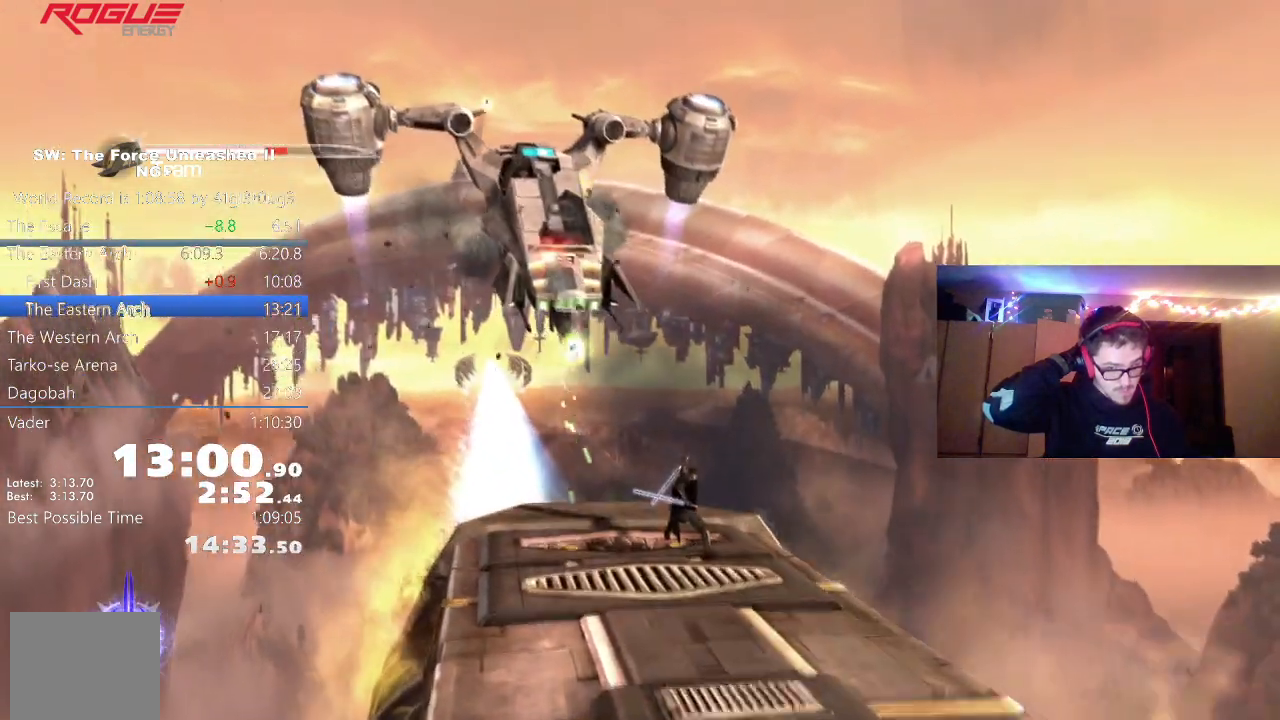
{"buttons": [], "left_stick": "center", "right_stick": "center", "events": []}
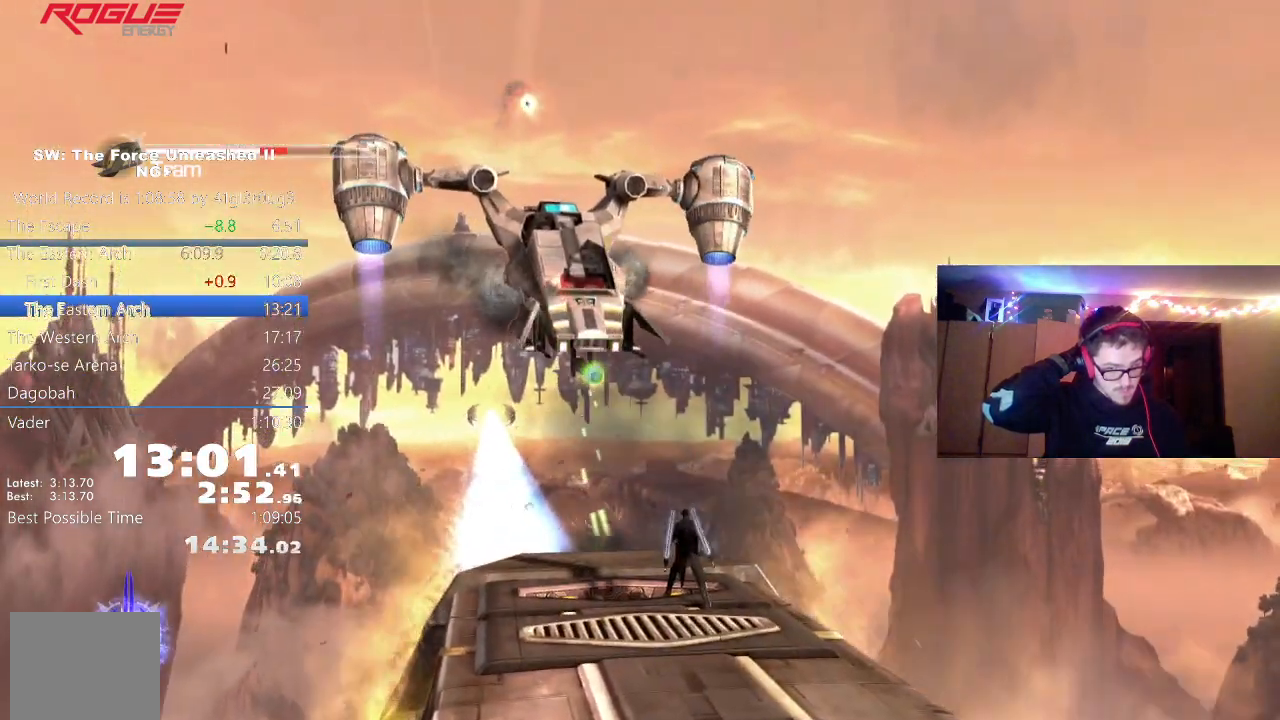
{"buttons": ["L2"], "left_stick": "center", "right_stick": "center", "events": [[417, "L2", "down"]]}
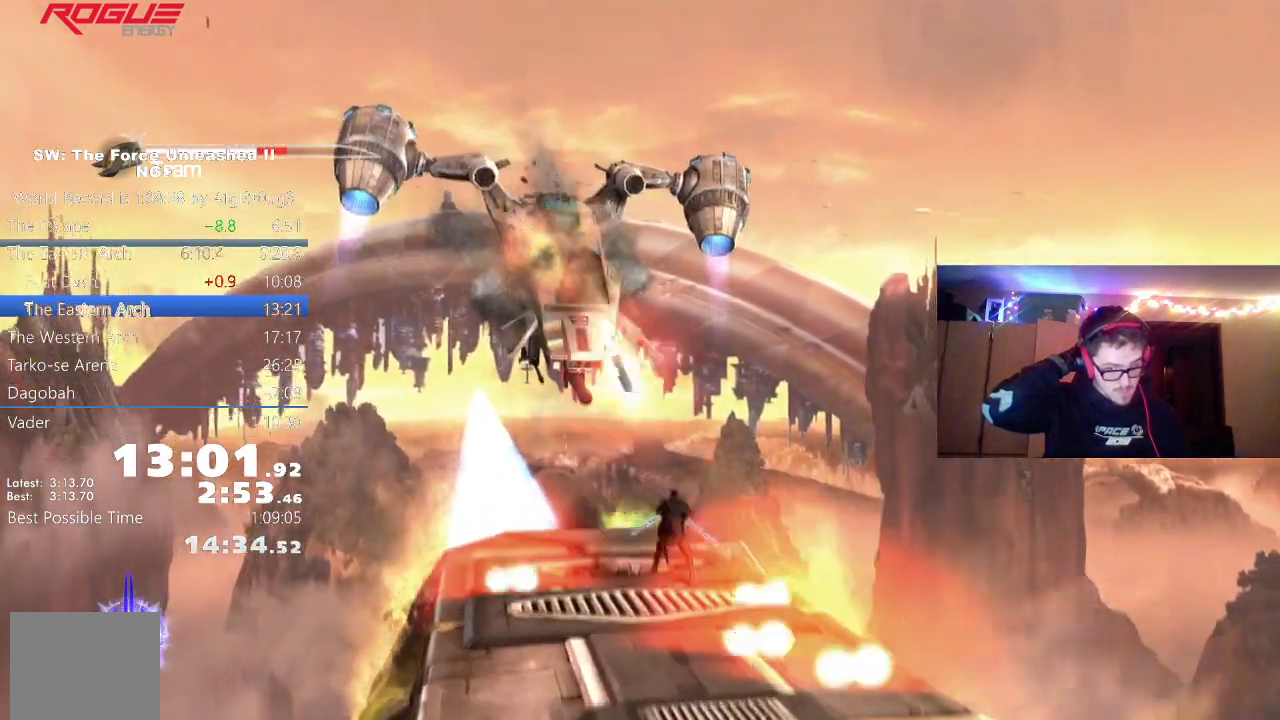
{"buttons": [], "left_stick": "down", "right_stick": "center", "events": [[50, "L2", "up"], [500, "left_stick", "down"]]}
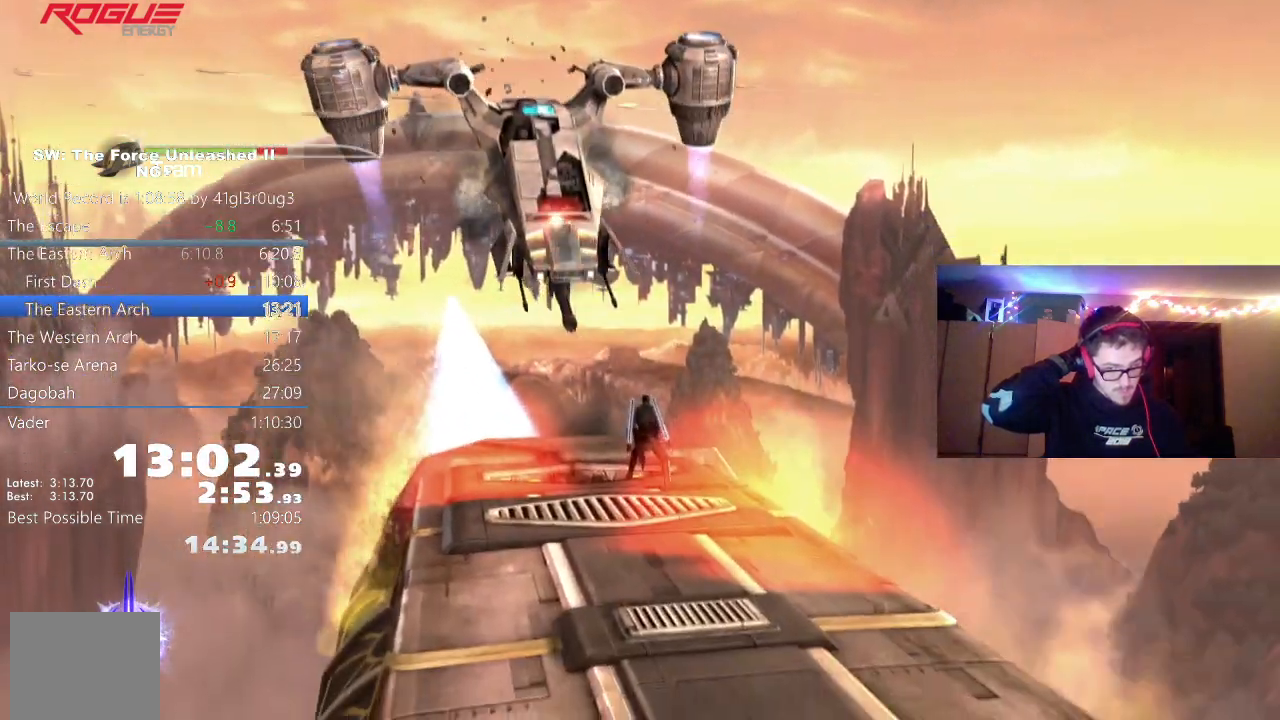
{"buttons": [], "left_stick": "center", "right_stick": "center", "events": [[300, "left_stick", "down-right"], [417, "left_stick", "center"]]}
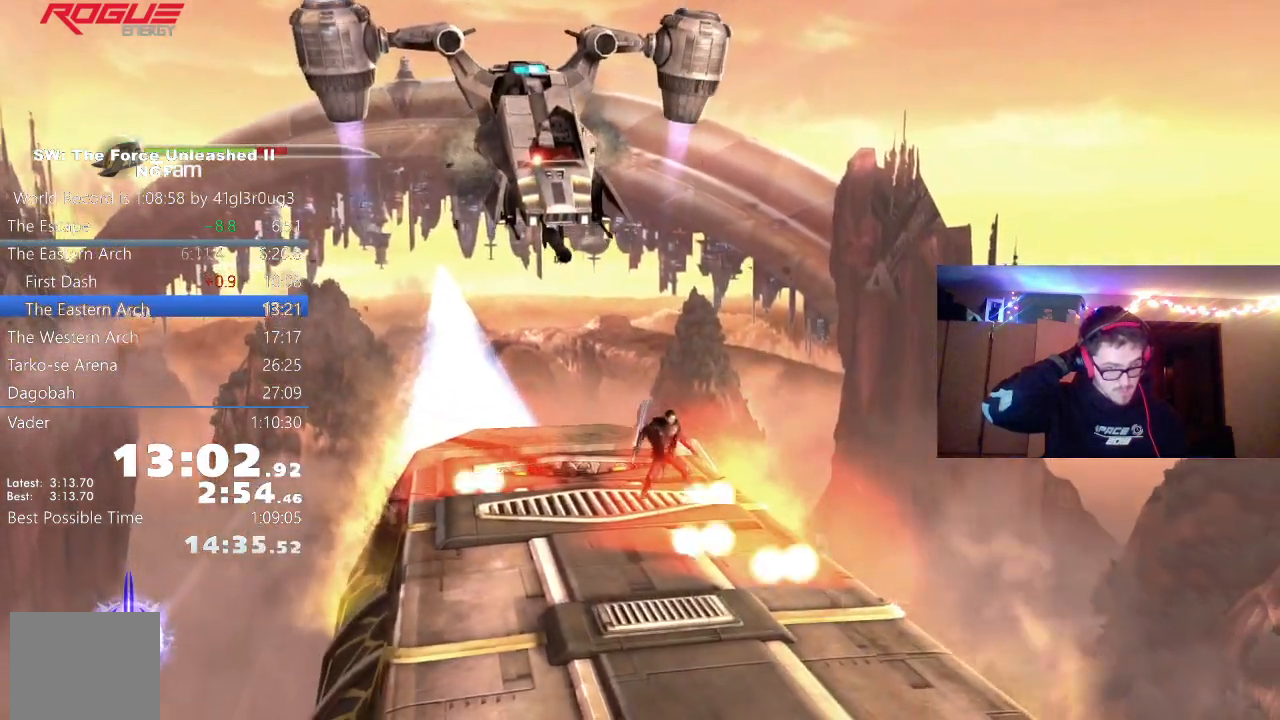
{"buttons": [], "left_stick": "center", "right_stick": "center", "events": [[133, "left_stick", "up"], [250, "left_stick", "center"]]}
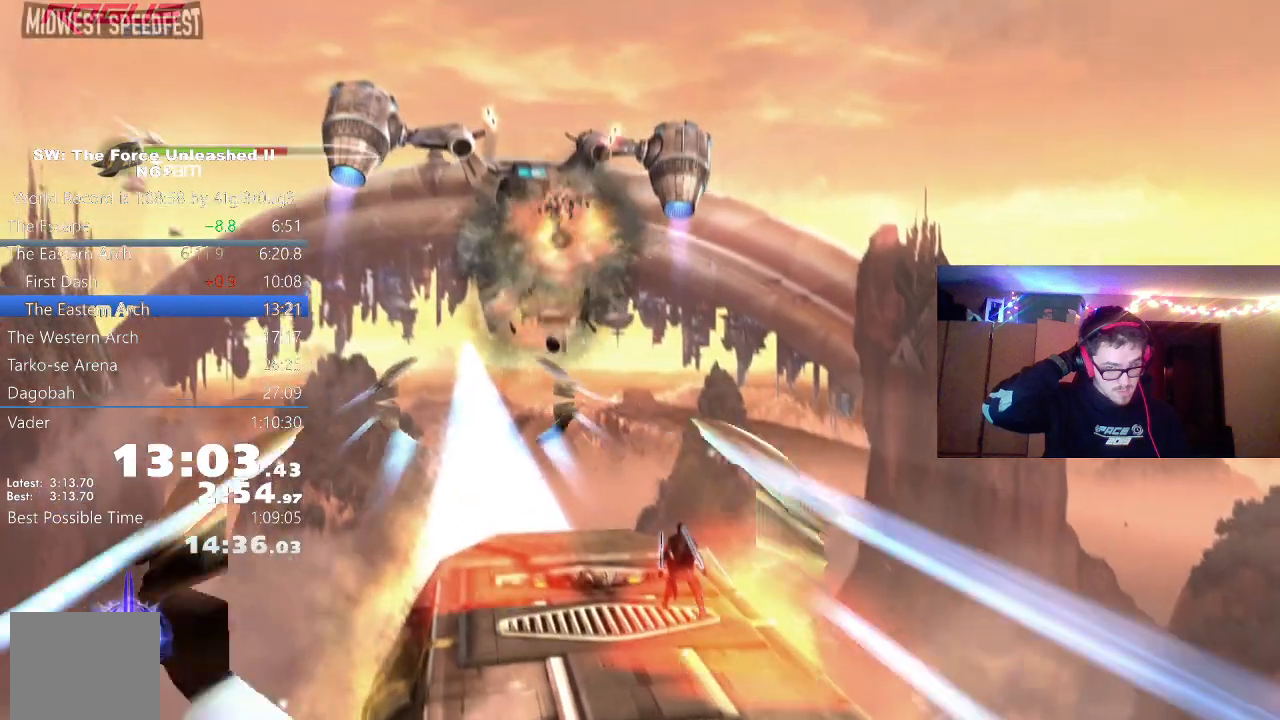
{"buttons": [], "left_stick": "center", "right_stick": "center", "events": []}
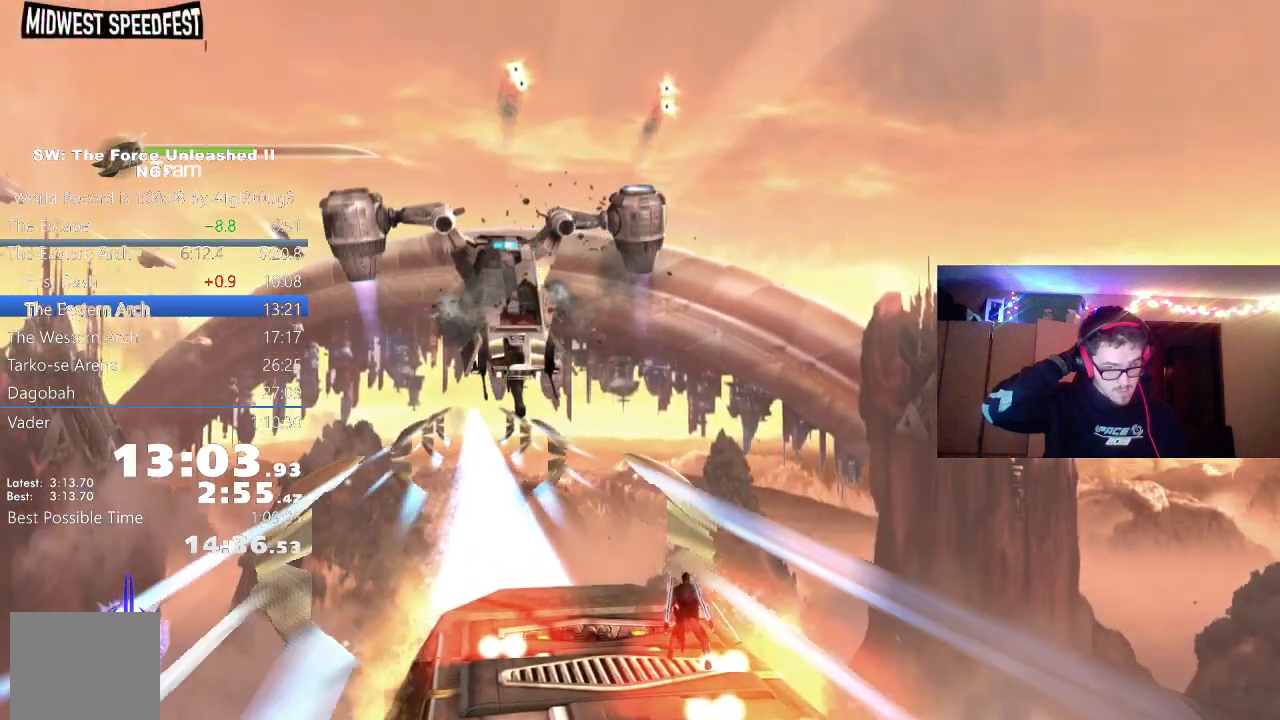
{"buttons": ["L2"], "left_stick": "center", "right_stick": "center", "events": [[350, "L2", "down"], [450, "L2", "up"], [500, "L2", "down"]]}
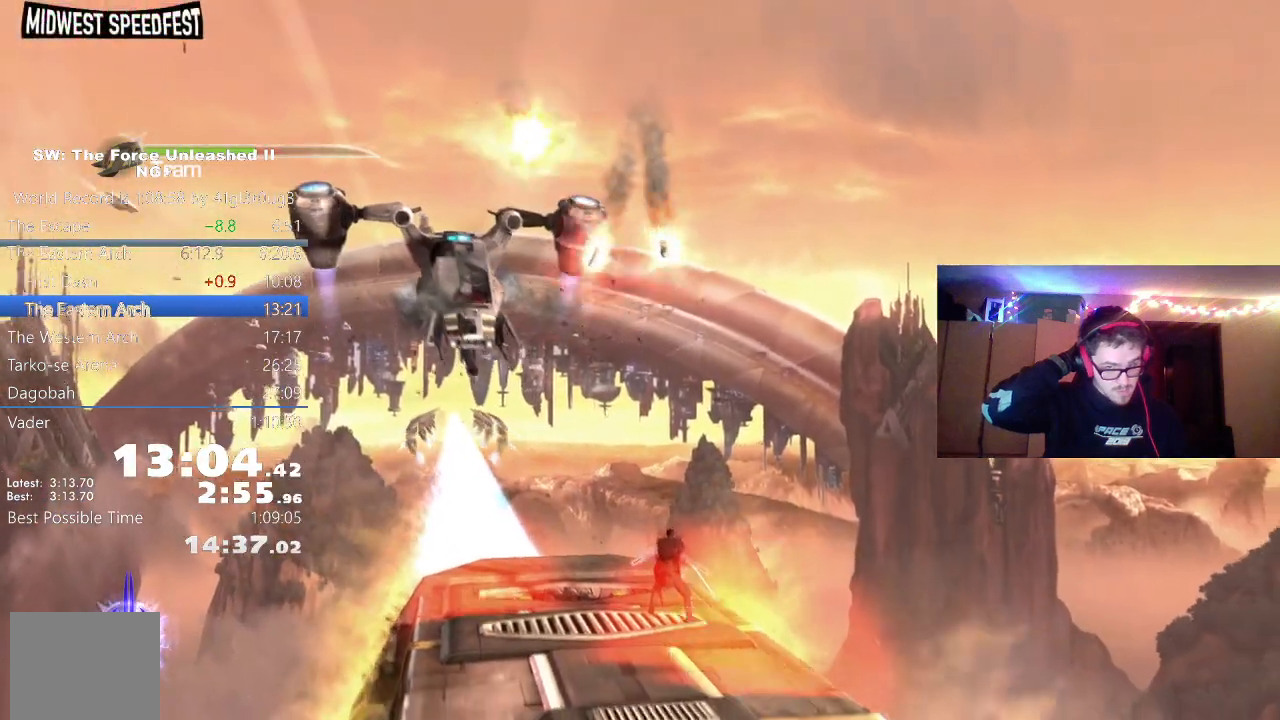
{"buttons": [], "left_stick": "center", "right_stick": "center", "events": [[100, "L2", "up"], [150, "L2", "down"], [250, "L2", "up"], [267, "L2", "down"], [383, "L2", "up"]]}
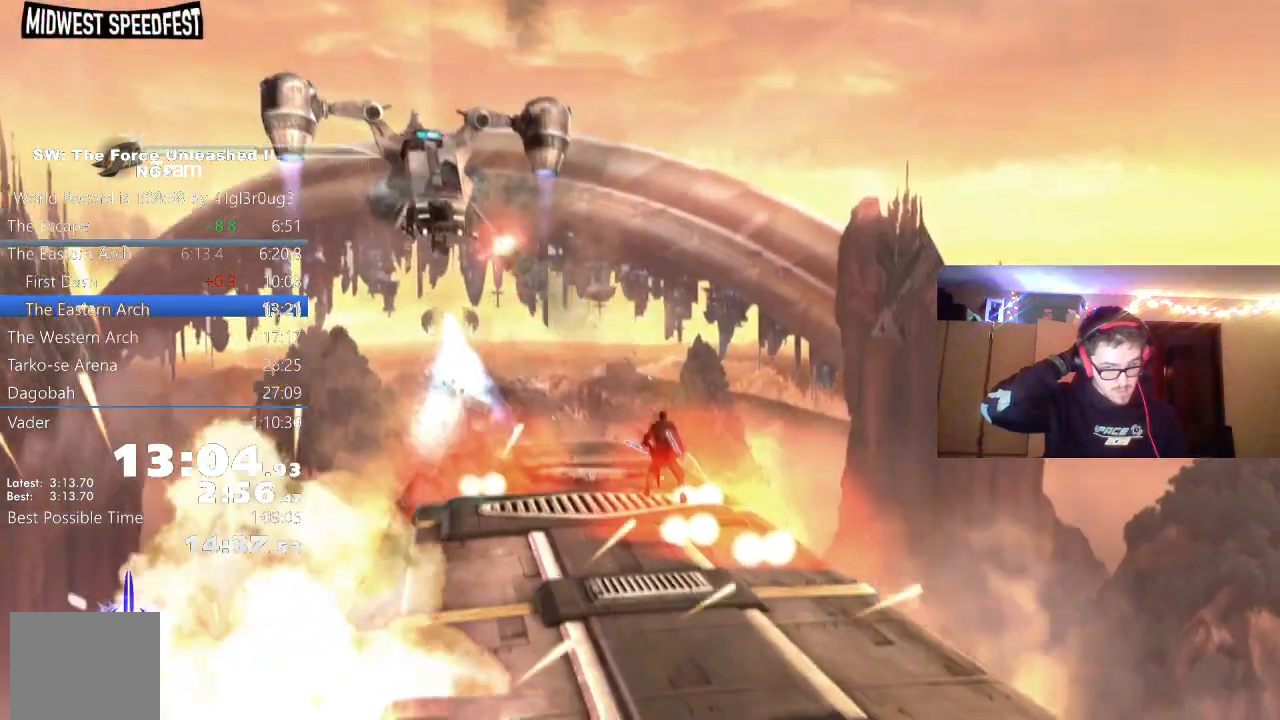
{"buttons": [], "left_stick": "center", "right_stick": "center", "events": []}
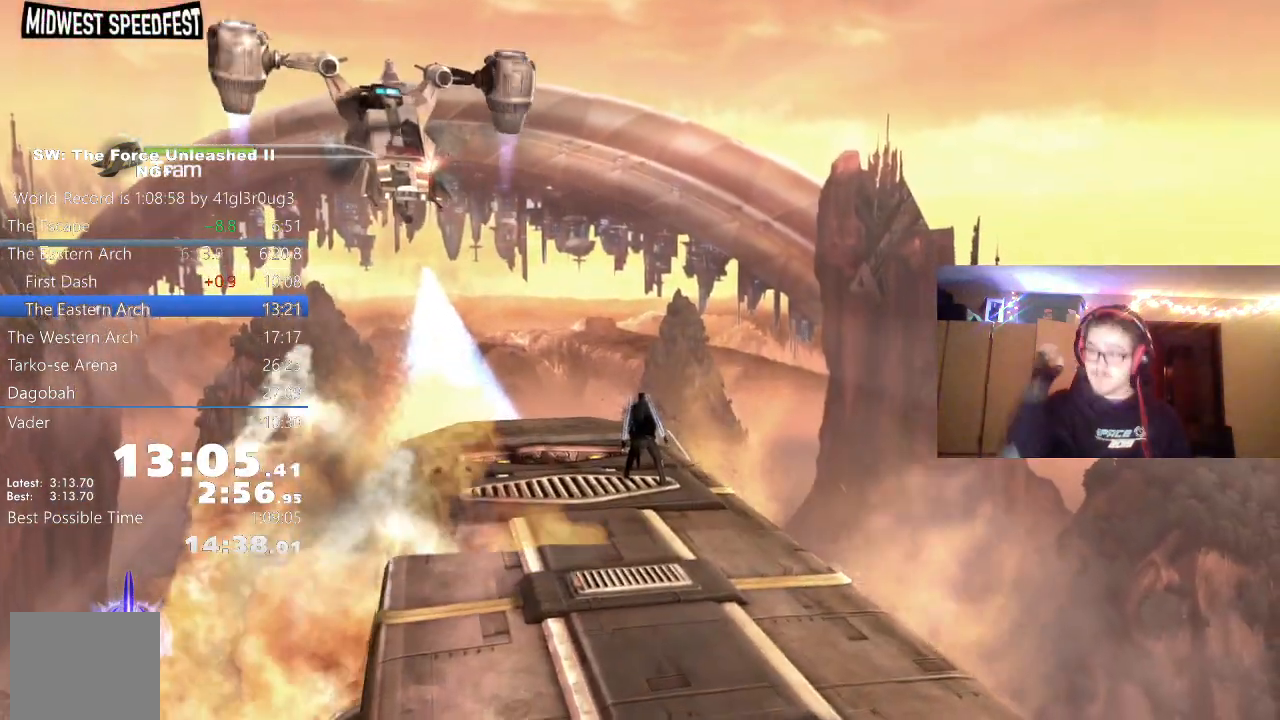
{"buttons": [], "left_stick": "center", "right_stick": "center", "events": []}
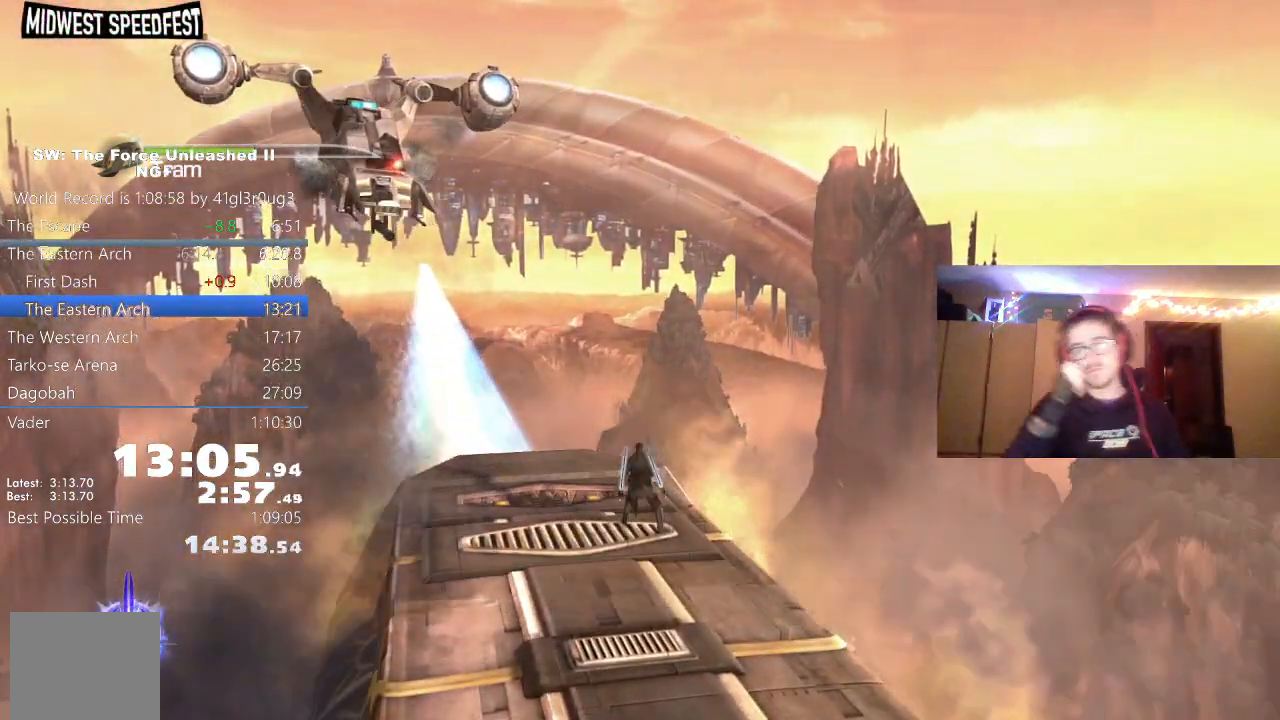
{"buttons": [], "left_stick": "center", "right_stick": "center", "events": []}
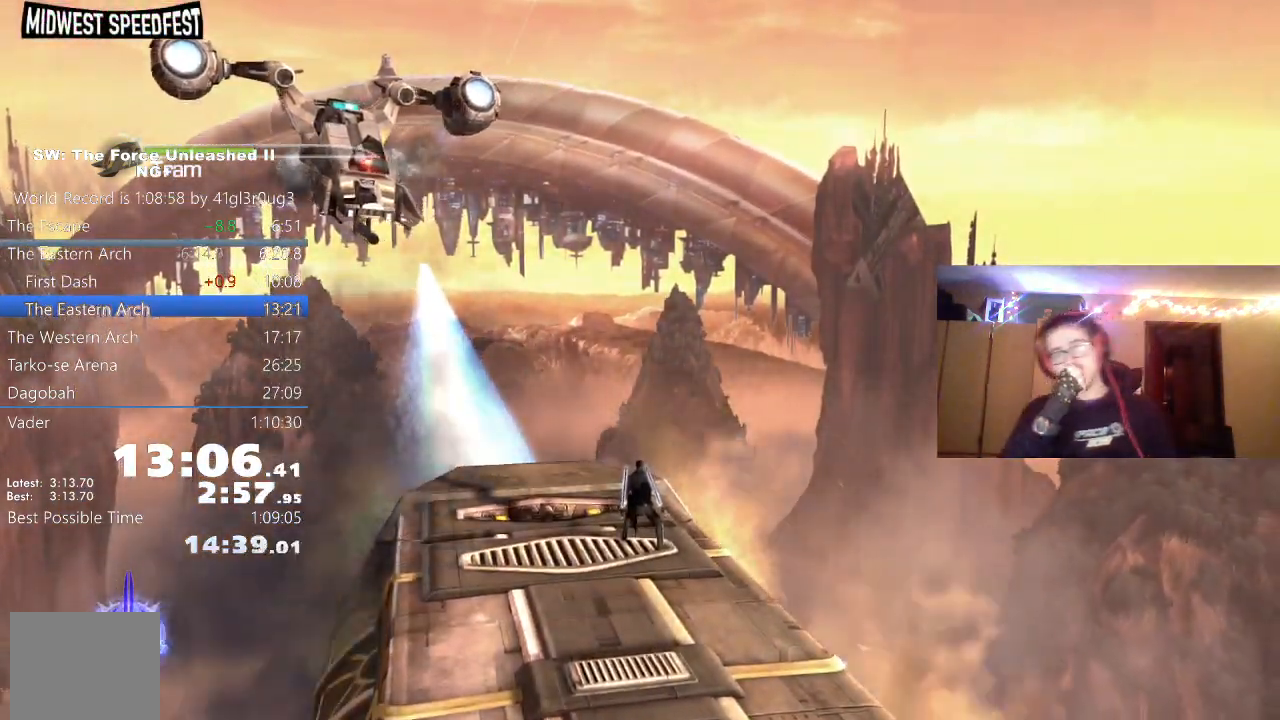
{"buttons": [], "left_stick": "center", "right_stick": "center", "events": [[83, "left_stick", "up-left"], [350, "left_stick", "center"]]}
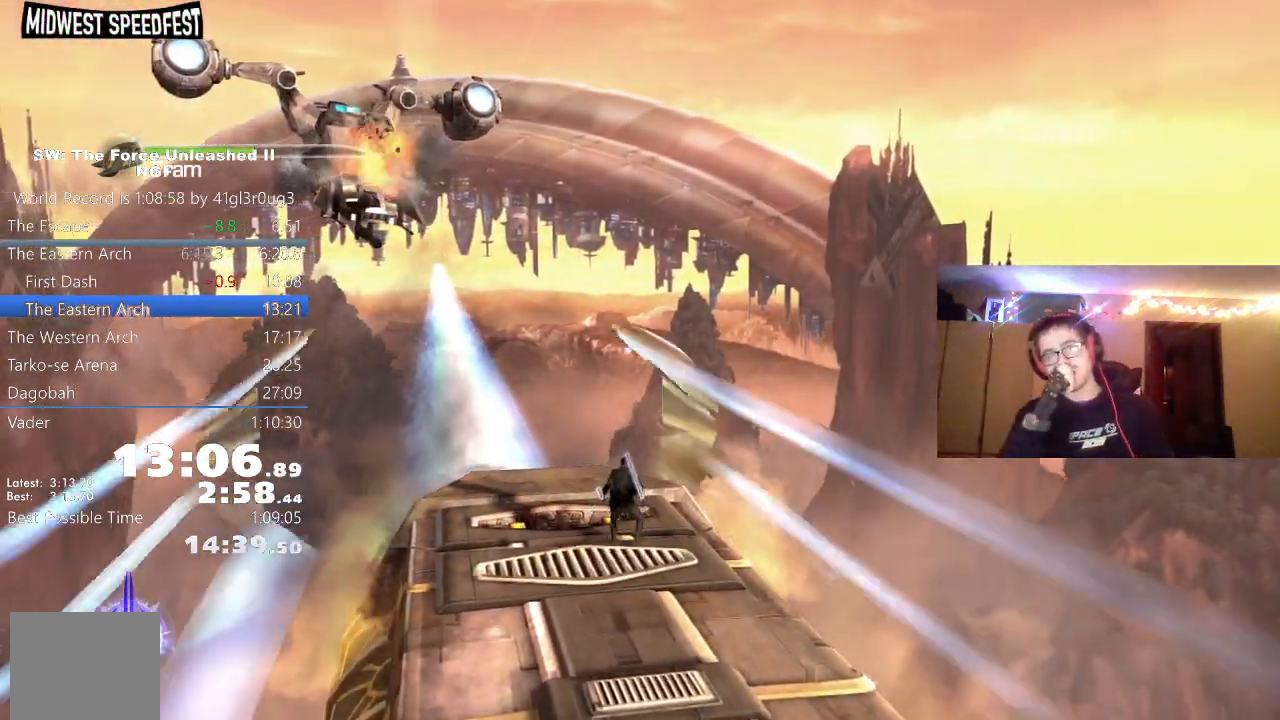
{"buttons": [], "left_stick": "up", "right_stick": "center", "events": [[450, "left_stick", "up"]]}
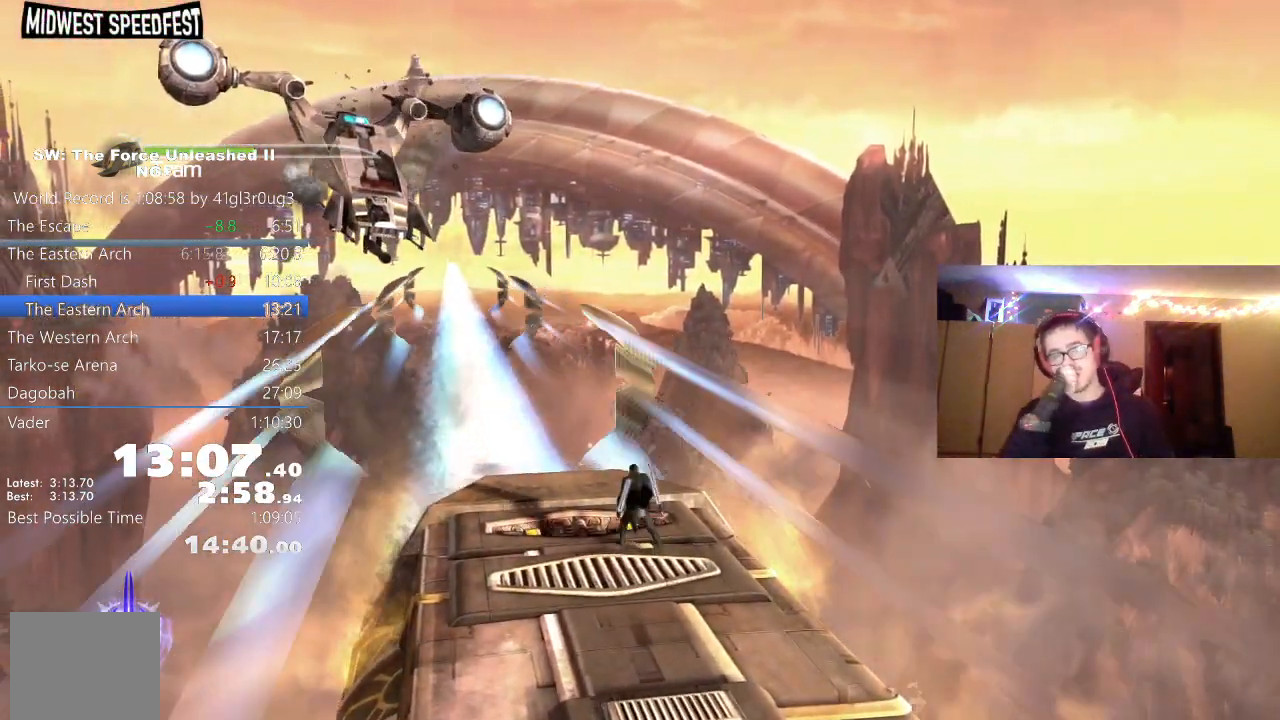
{"buttons": [], "left_stick": "center", "right_stick": "center", "events": [[100, "left_stick", "center"]]}
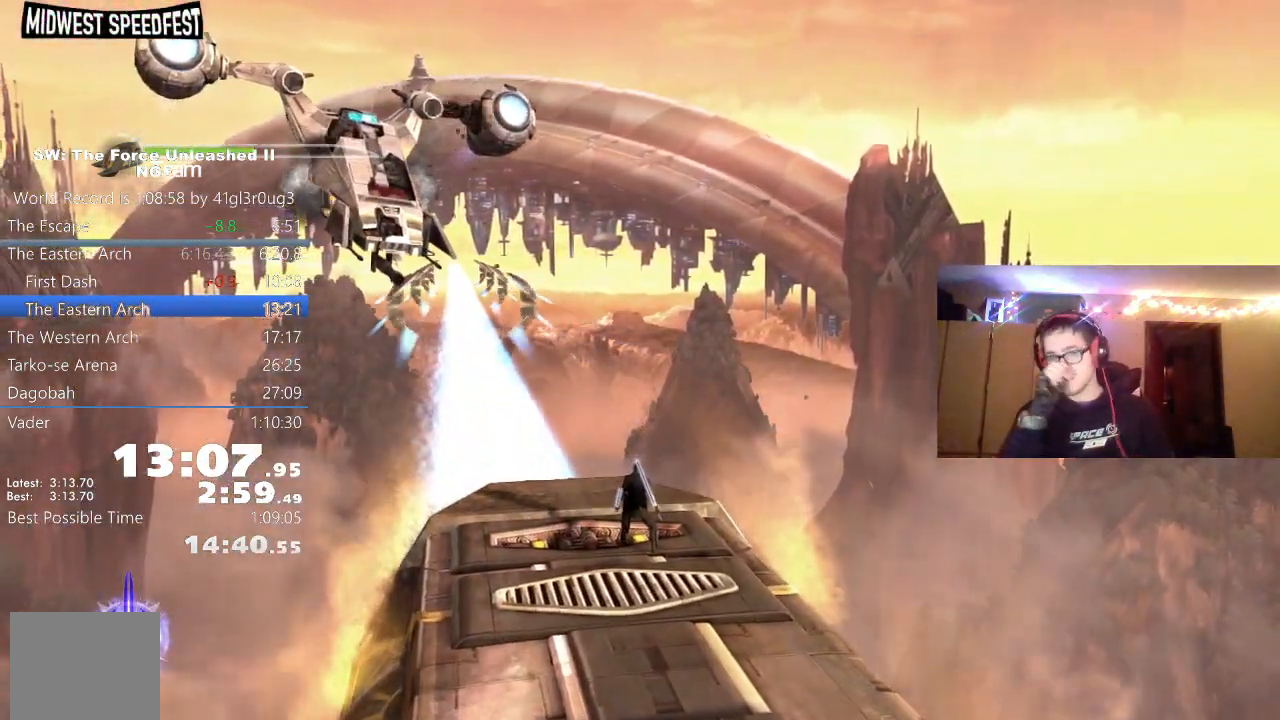
{"buttons": [], "left_stick": "center", "right_stick": "center", "events": [[233, "left_stick", "up-left"], [350, "left_stick", "center"]]}